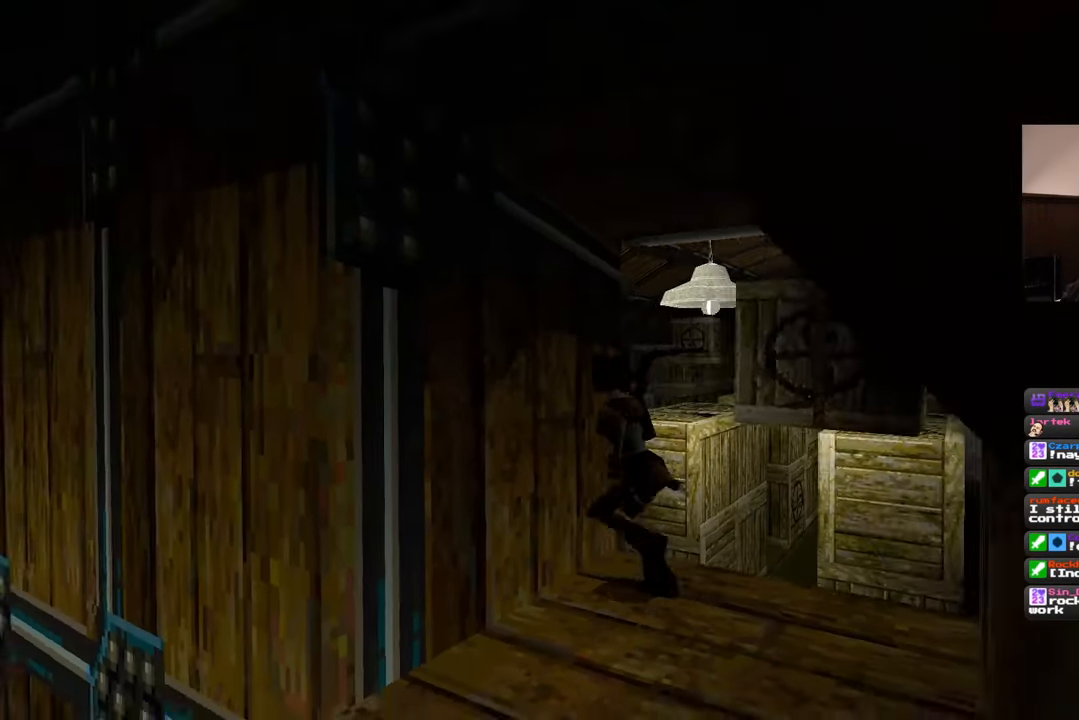
Gameplay with a controller (PlayStation layout); each line is a JSON object with the inputs held at the frame after it. "events" lists button and stick changes between this image and that frame as [ms after this image, input, new state], when the widget could be followed in between. Not read: L2 L3 R2 R3.
{"buttons": [], "left_stick": "center", "right_stick": "center", "events": [[183, "left_stick", "up-left"], [250, "SQUARE", "up"], [283, "left_stick", "left"], [400, "left_stick", "center"]]}
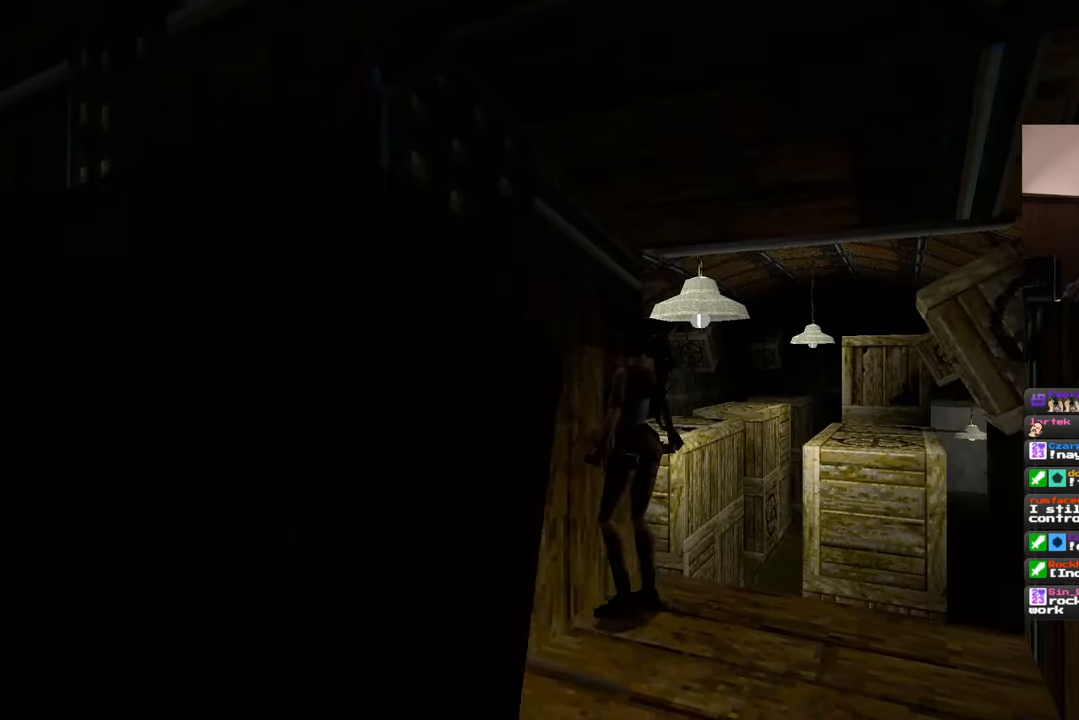
{"buttons": [], "left_stick": "down-right", "right_stick": "down-right", "events": [[50, "left_stick", "down-right"], [83, "right_stick", "down-right"], [200, "right_stick", "center"], [233, "left_stick", "down"], [400, "left_stick", "down-right"], [483, "right_stick", "down-right"]]}
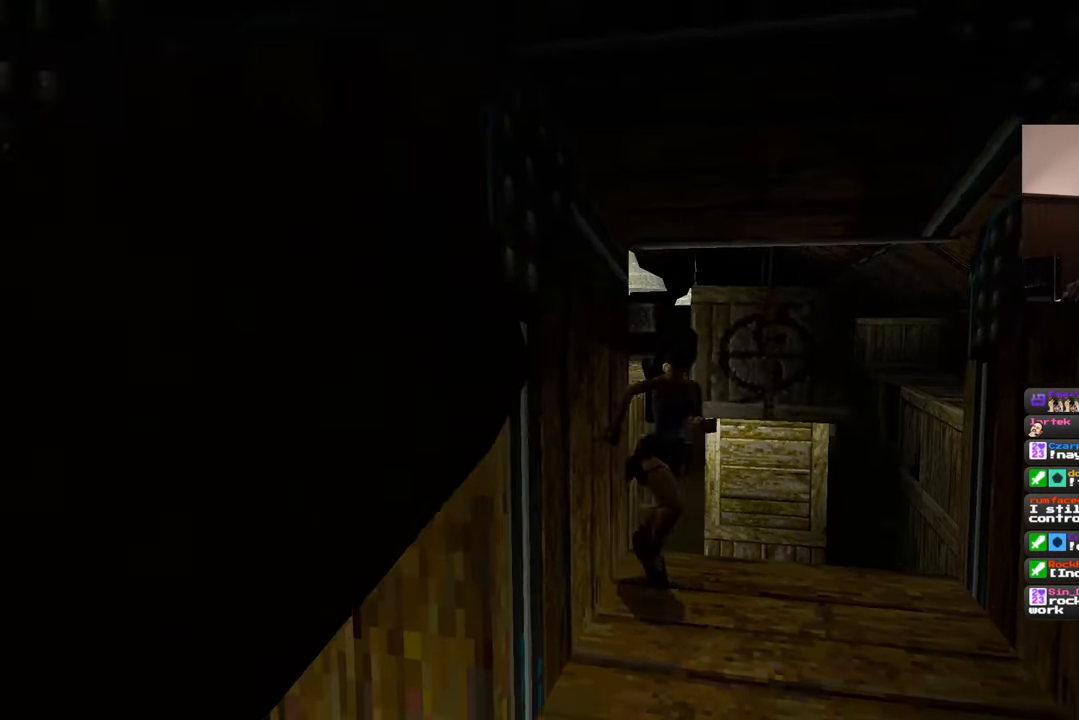
{"buttons": [], "left_stick": "up", "right_stick": "center", "events": [[150, "left_stick", "right"], [167, "right_stick", "down-left"], [233, "right_stick", "left"], [283, "left_stick", "up-right"], [450, "left_stick", "up"], [467, "right_stick", "center"]]}
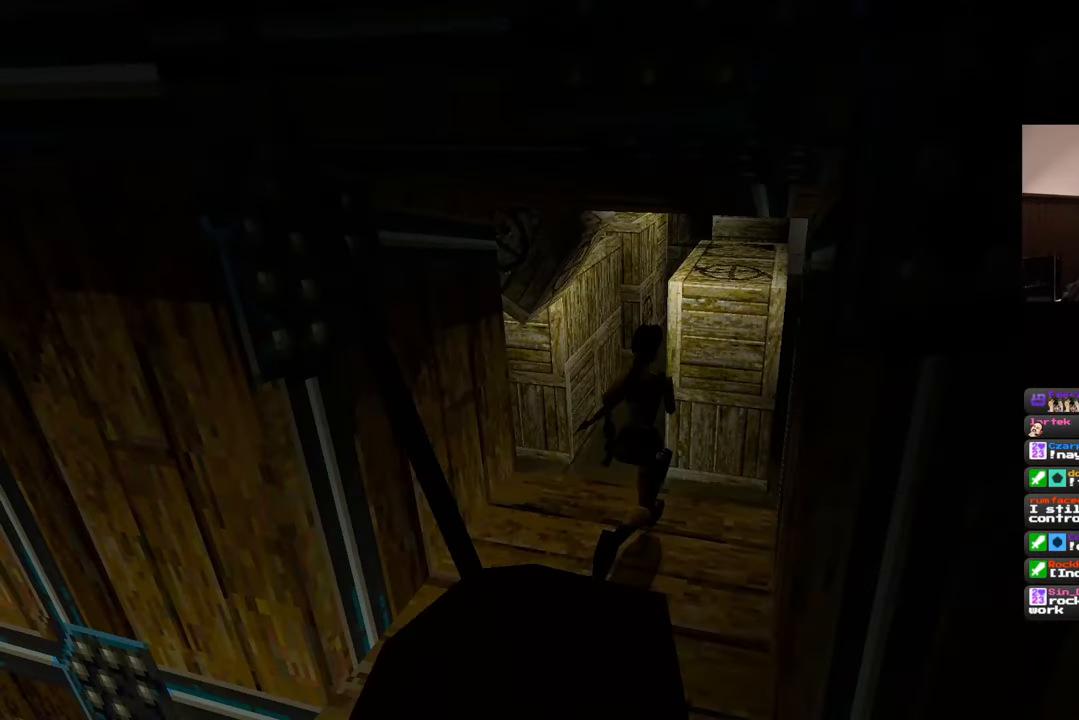
{"buttons": ["SQUARE"], "left_stick": "up-left", "right_stick": "center", "events": [[33, "left_stick", "up-left"], [200, "SQUARE", "down"]]}
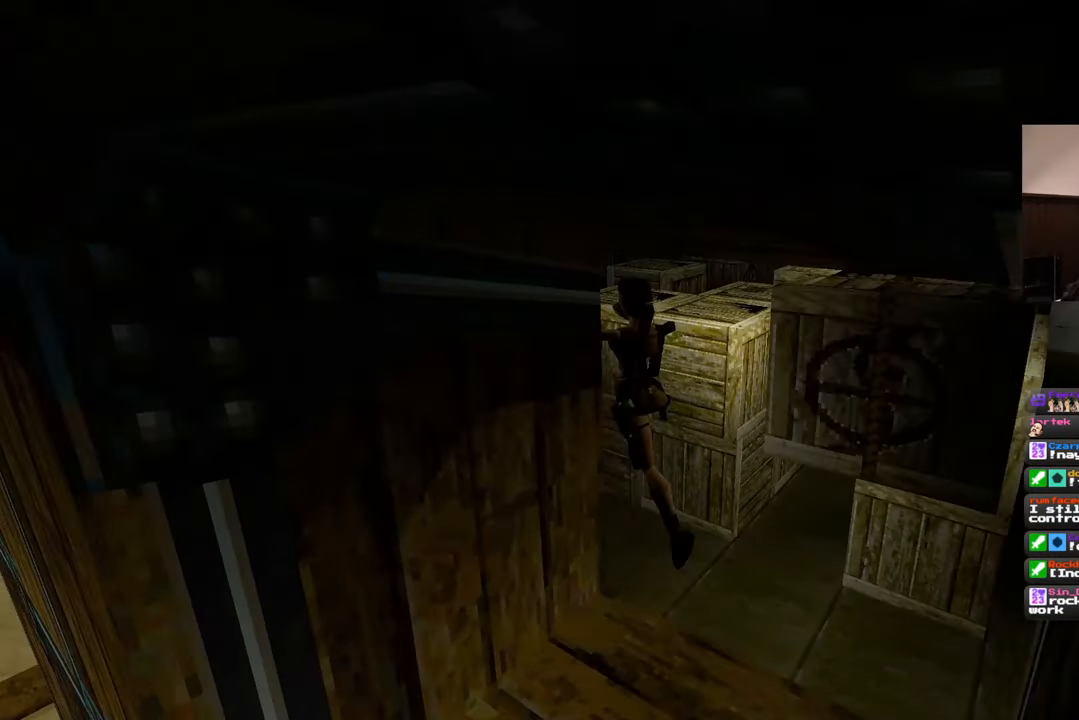
{"buttons": [], "left_stick": "up-left", "right_stick": "center", "events": [[333, "SQUARE", "up"]]}